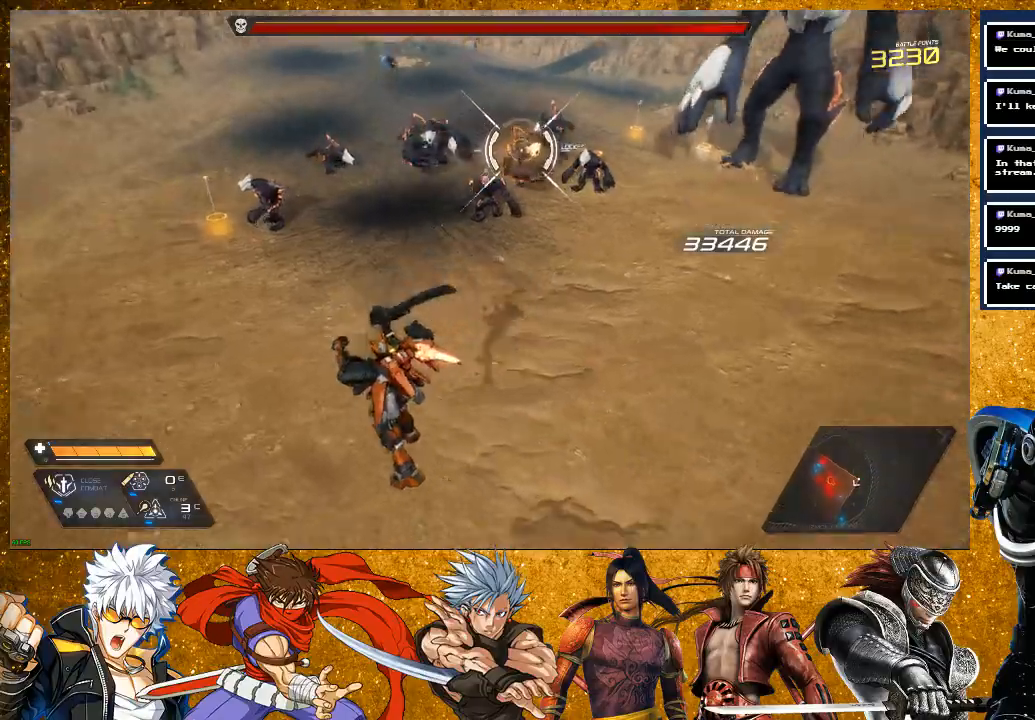
Gameplay with a controller (PlayStation layout); each line is a JSON object with the inputs held at the frame after it (dt_ms = milliseconds from this image to that frame). "events" lists button and stick changes between this image and that frame as [ms after this image, input, new state], when the widget could be followed in between.
{"dt_ms": 500, "buttons": [], "left_stick": "up", "right_stick": "center", "events": [[217, "R2", "down"], [300, "left_stick", "up"], [417, "R2", "up"]]}
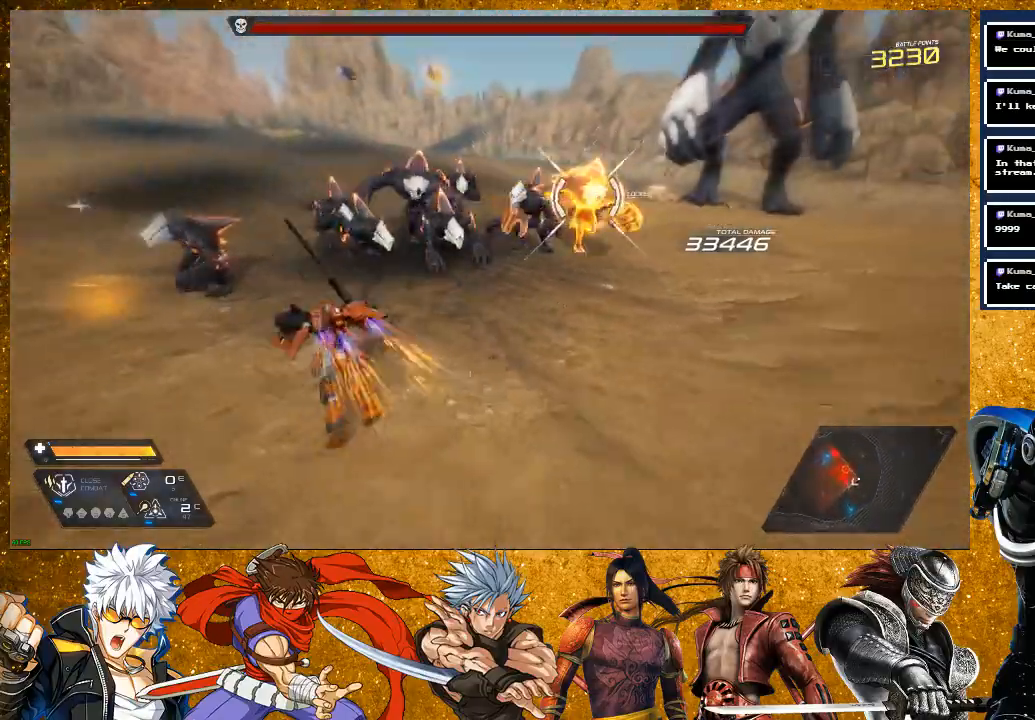
{"dt_ms": 500, "buttons": ["SQUARE"], "left_stick": "up-left", "right_stick": "center", "events": [[50, "SQUARE", "down"], [133, "SQUARE", "up"], [250, "SQUARE", "down"], [350, "SQUARE", "up"], [450, "SQUARE", "down"], [467, "left_stick", "up-left"]]}
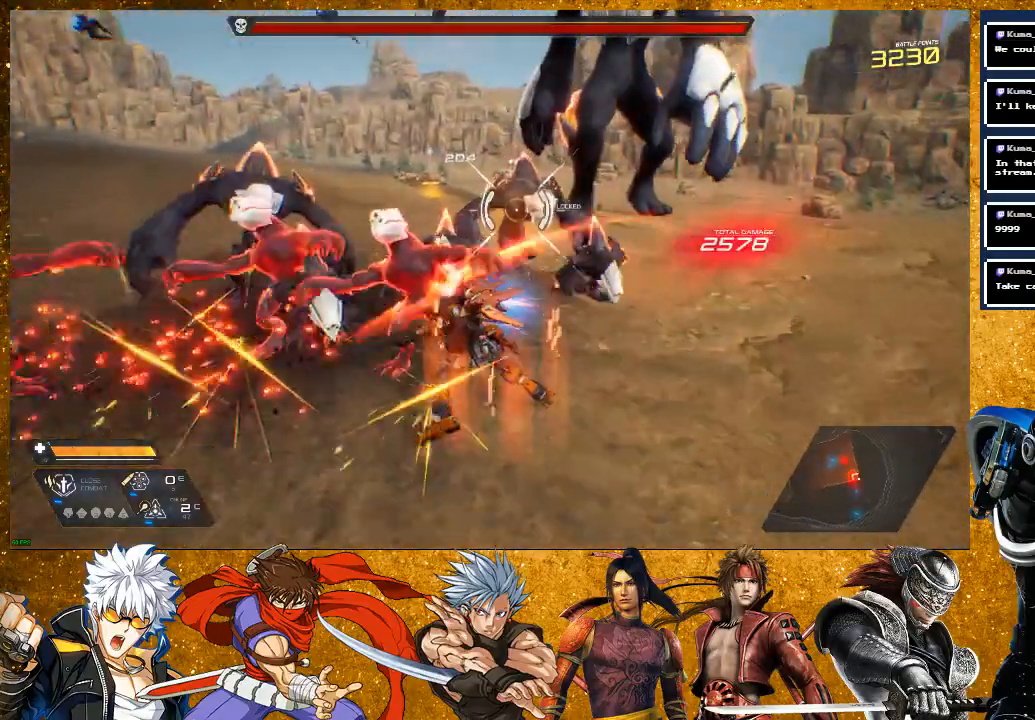
{"dt_ms": 500, "buttons": [], "left_stick": "left", "right_stick": "center", "events": [[50, "SQUARE", "up"], [150, "SQUARE", "down"], [250, "SQUARE", "up"], [367, "SQUARE", "down"], [467, "SQUARE", "up"], [467, "left_stick", "left"]]}
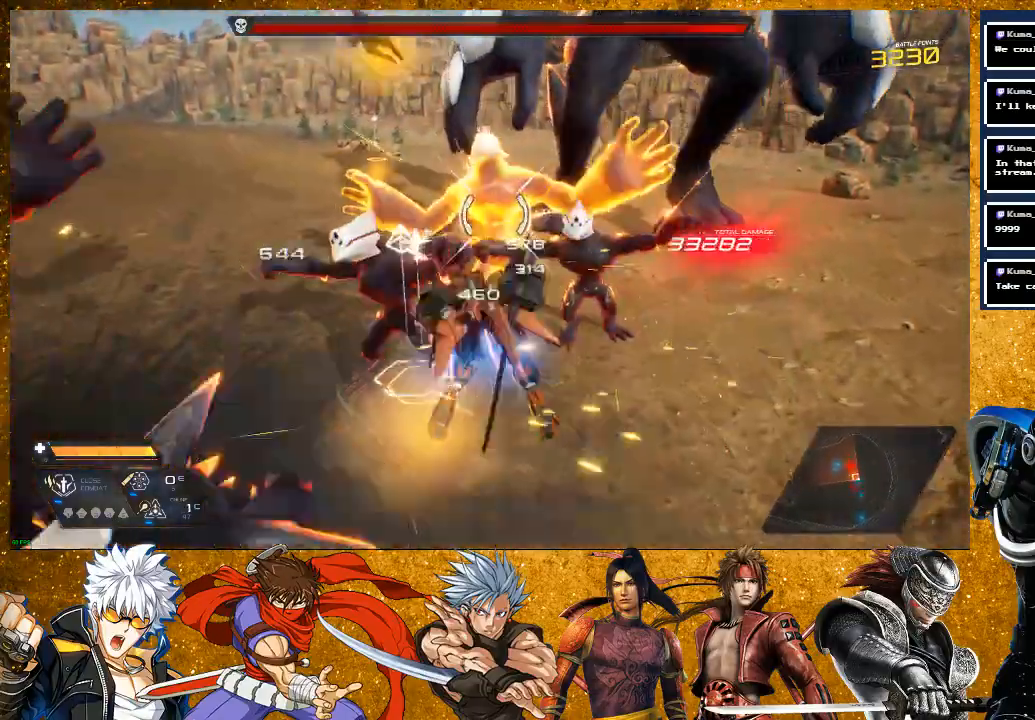
{"dt_ms": 500, "buttons": ["SQUARE"], "left_stick": "down-left", "right_stick": "center", "events": [[50, "SQUARE", "down"], [300, "left_stick", "down-left"]]}
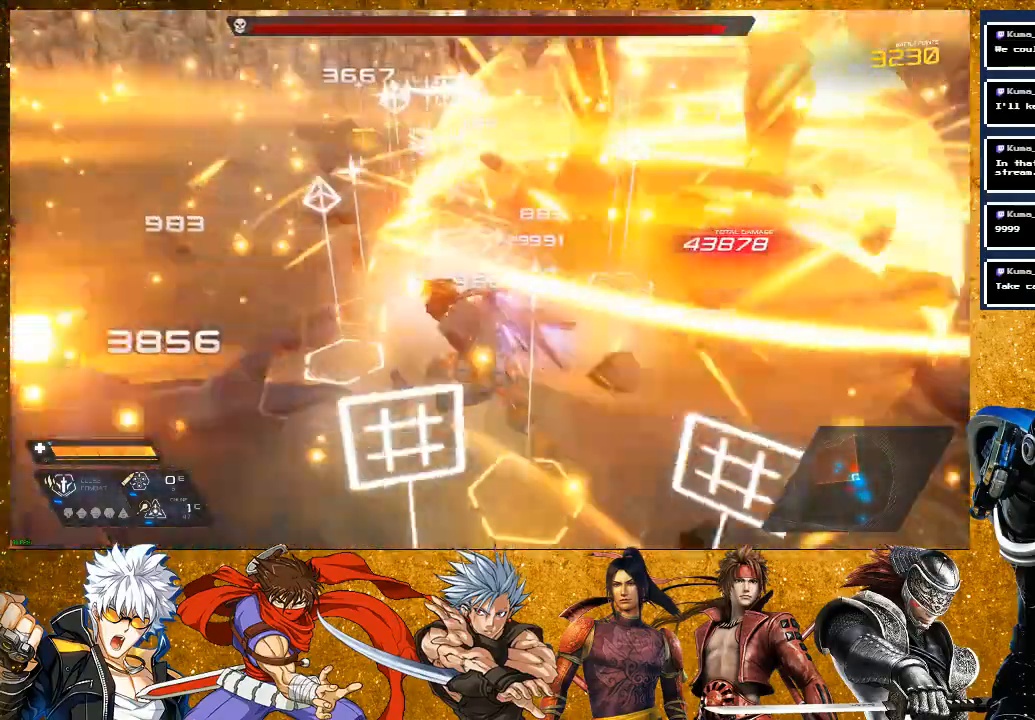
{"dt_ms": 500, "buttons": ["SQUARE"], "left_stick": "center", "right_stick": "center", "events": [[267, "left_stick", "left"], [450, "left_stick", "center"]]}
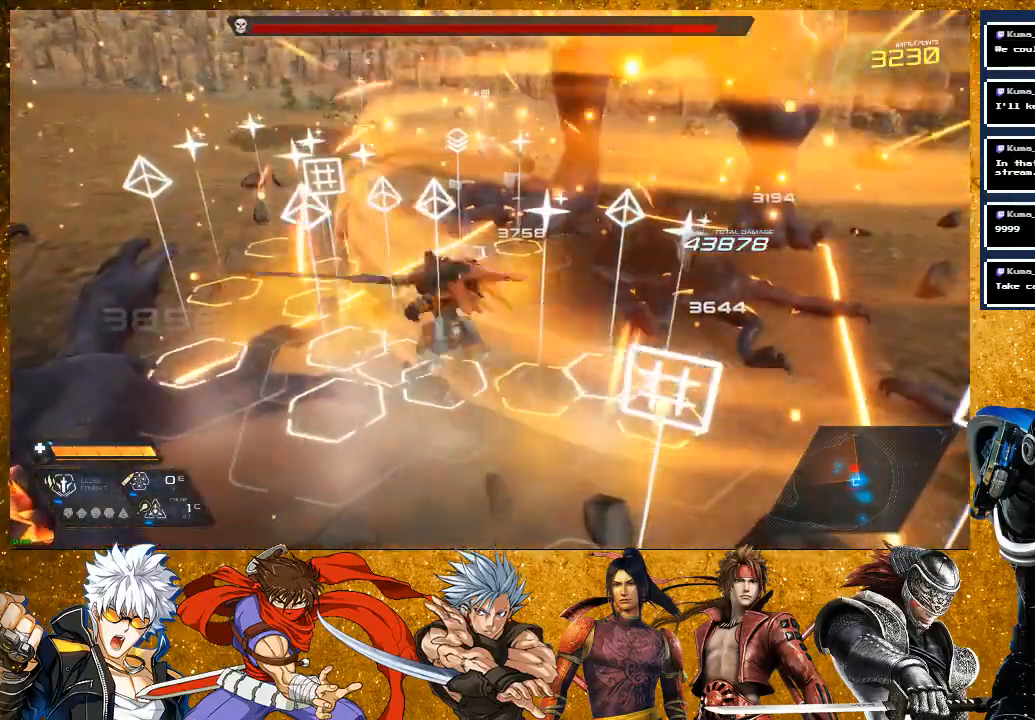
{"dt_ms": 500, "buttons": ["SQUARE", "R2"], "left_stick": "left", "right_stick": "center", "events": [[117, "left_stick", "left"], [450, "R2", "down"]]}
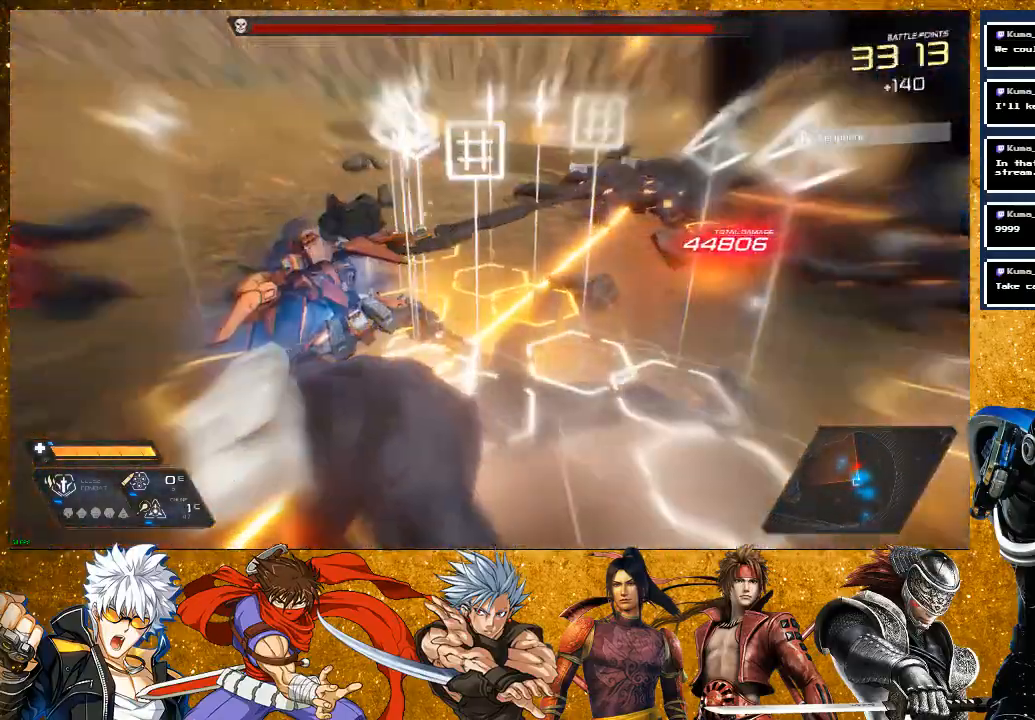
{"dt_ms": 500, "buttons": ["SQUARE", "R2"], "left_stick": "left", "right_stick": "right", "events": [[350, "right_stick", "right"]]}
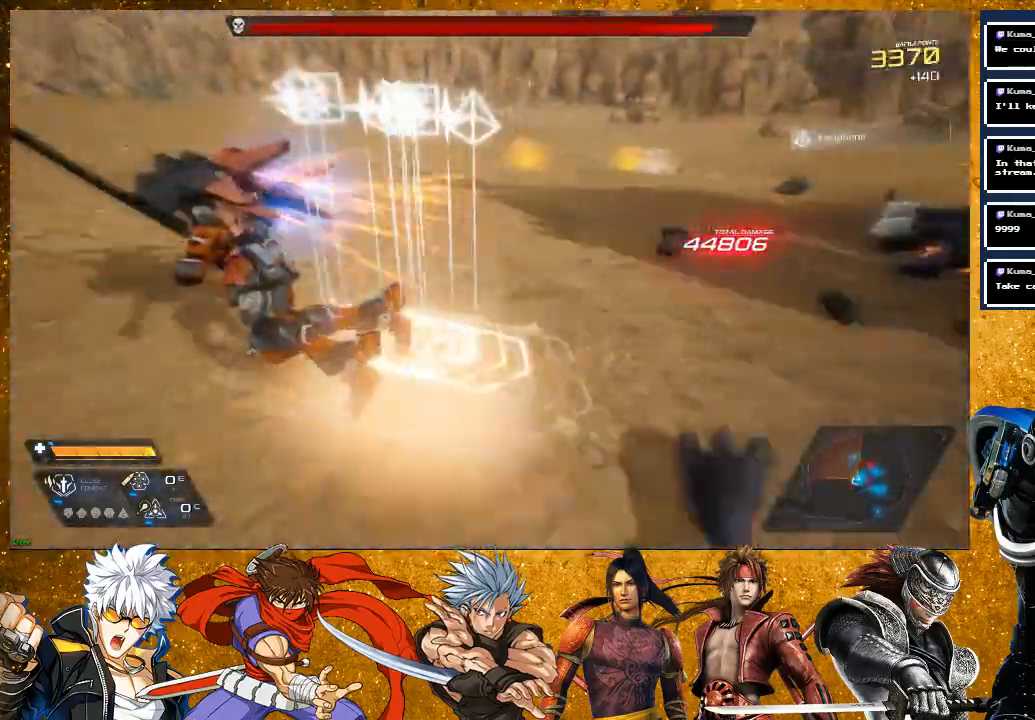
{"dt_ms": 500, "buttons": ["SQUARE"], "left_stick": "up", "right_stick": "right", "events": [[67, "left_stick", "up-left"], [200, "left_stick", "up"], [250, "R2", "up"]]}
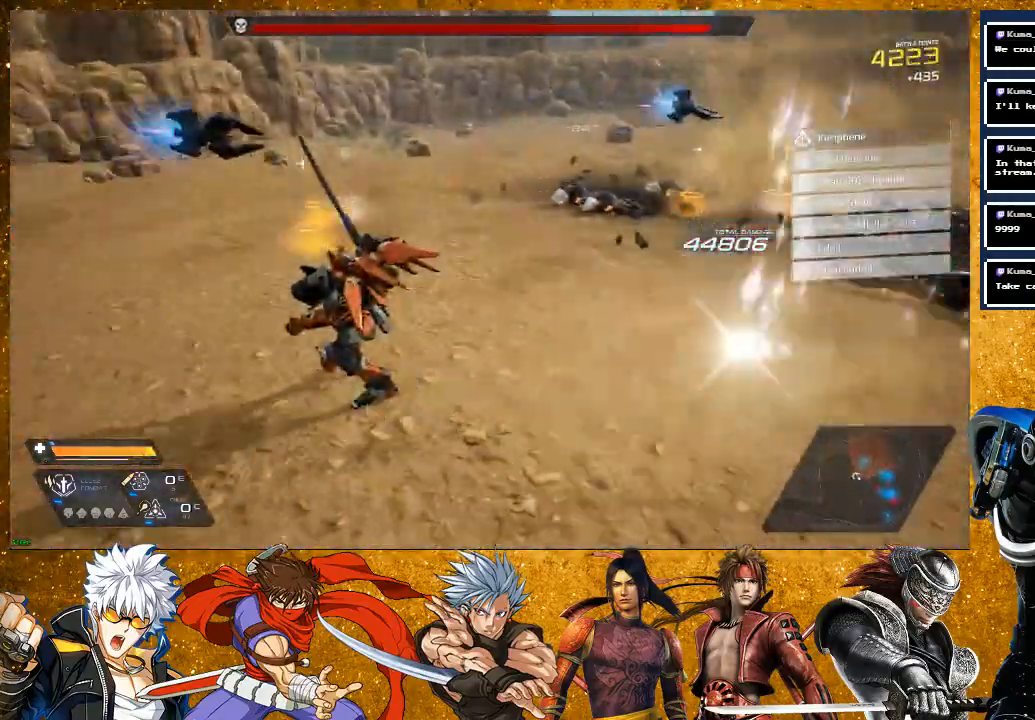
{"dt_ms": 500, "buttons": ["SQUARE"], "left_stick": "up", "right_stick": "center", "events": [[483, "right_stick", "center"]]}
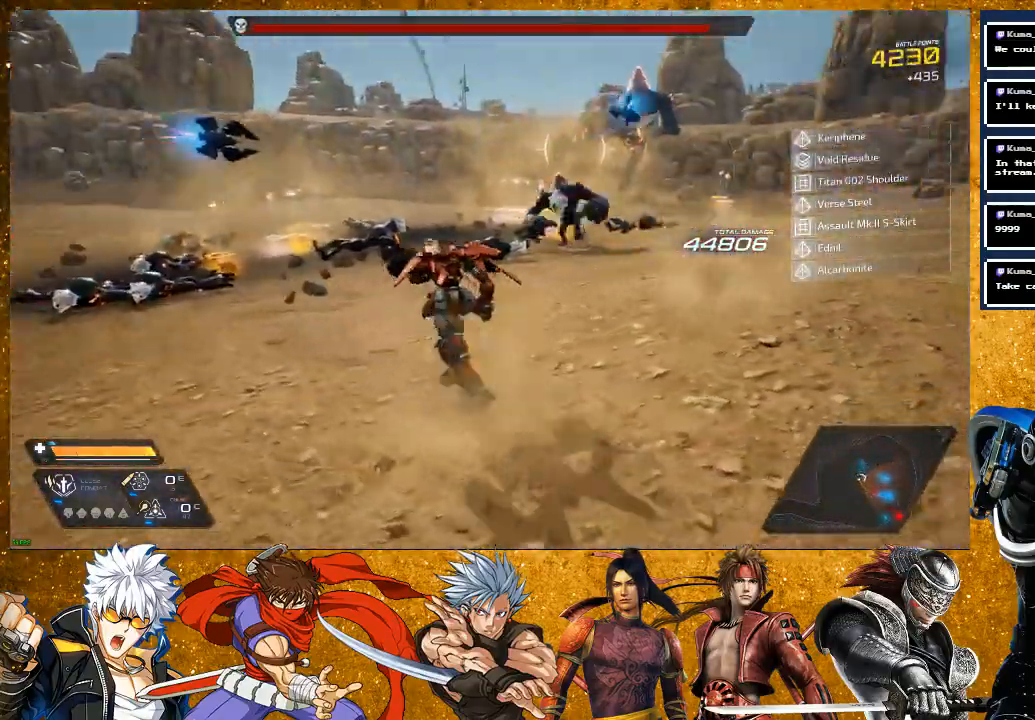
{"dt_ms": 500, "buttons": [], "left_stick": "up-right", "right_stick": "center", "events": [[33, "R2", "down"], [300, "right_stick", "right"], [333, "SQUARE", "up"], [400, "left_stick", "up-right"], [433, "R2", "up"], [433, "right_stick", "center"]]}
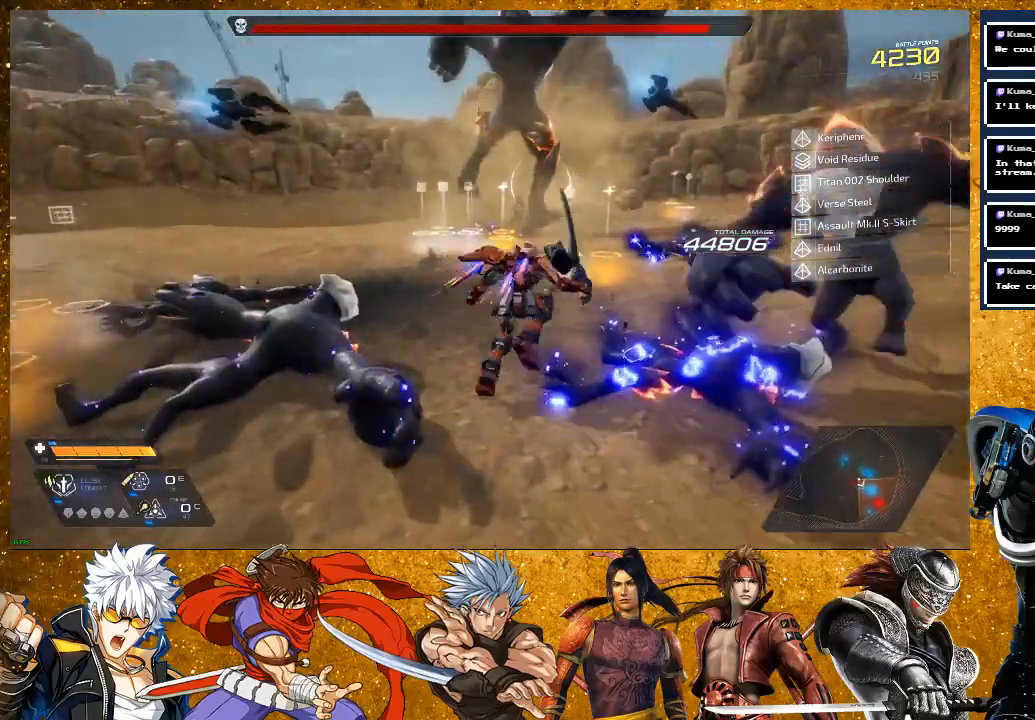
{"dt_ms": 500, "buttons": ["R2"], "left_stick": "up", "right_stick": "center", "events": [[50, "left_stick", "up"], [250, "R2", "down"]]}
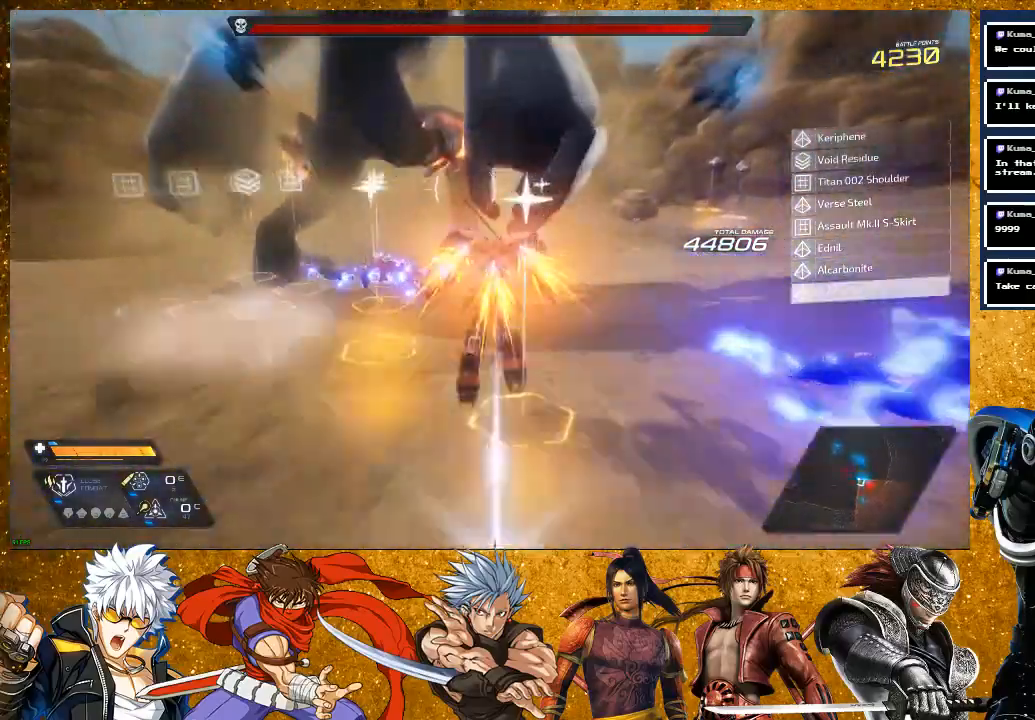
{"dt_ms": 500, "buttons": ["SQUARE"], "left_stick": "center", "right_stick": "center", "events": [[50, "R2", "up"], [67, "left_stick", "up-left"], [83, "SQUARE", "down"], [183, "SQUARE", "up"], [267, "SQUARE", "down"], [333, "left_stick", "center"]]}
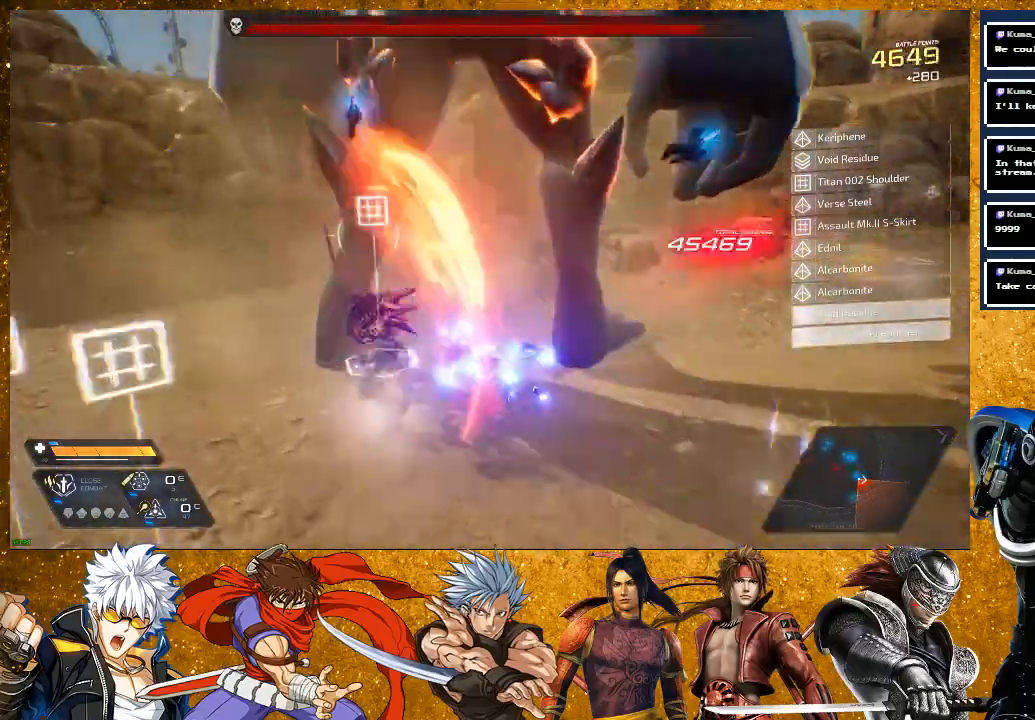
{"dt_ms": 500, "buttons": ["SQUARE"], "left_stick": "center", "right_stick": "center", "events": []}
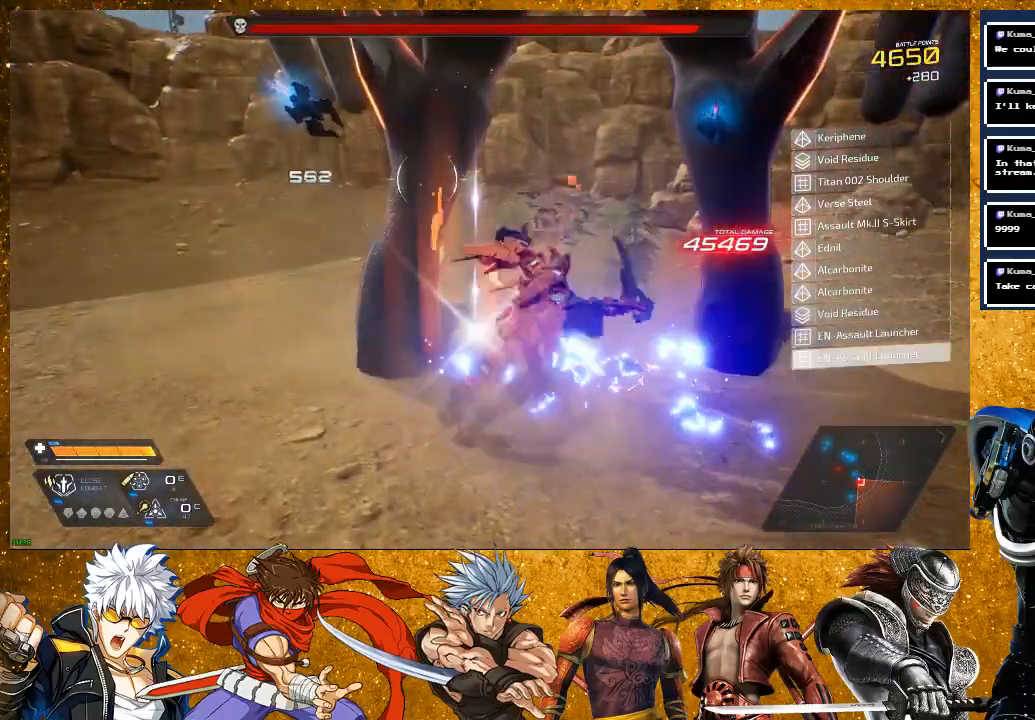
{"dt_ms": 500, "buttons": ["SQUARE"], "left_stick": "center", "right_stick": "center", "events": [[117, "SQUARE", "up"], [267, "SQUARE", "down"]]}
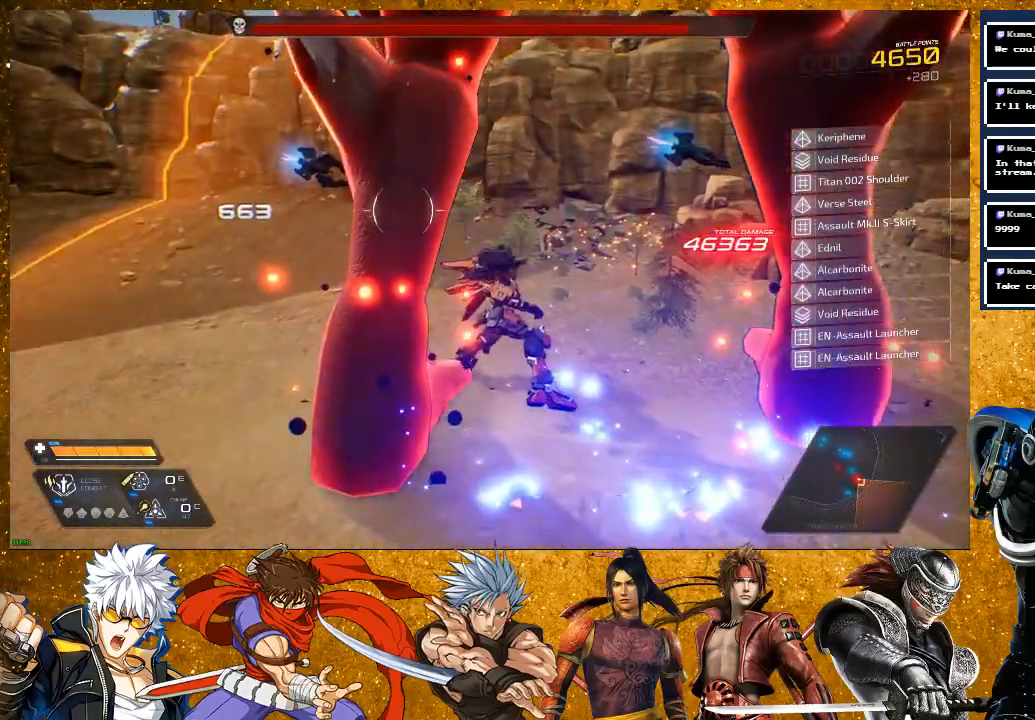
{"dt_ms": 500, "buttons": ["SQUARE"], "left_stick": "down-left", "right_stick": "center", "events": [[100, "SQUARE", "up"], [117, "left_stick", "down-left"], [250, "SQUARE", "down"], [350, "SQUARE", "up"], [500, "SQUARE", "down"]]}
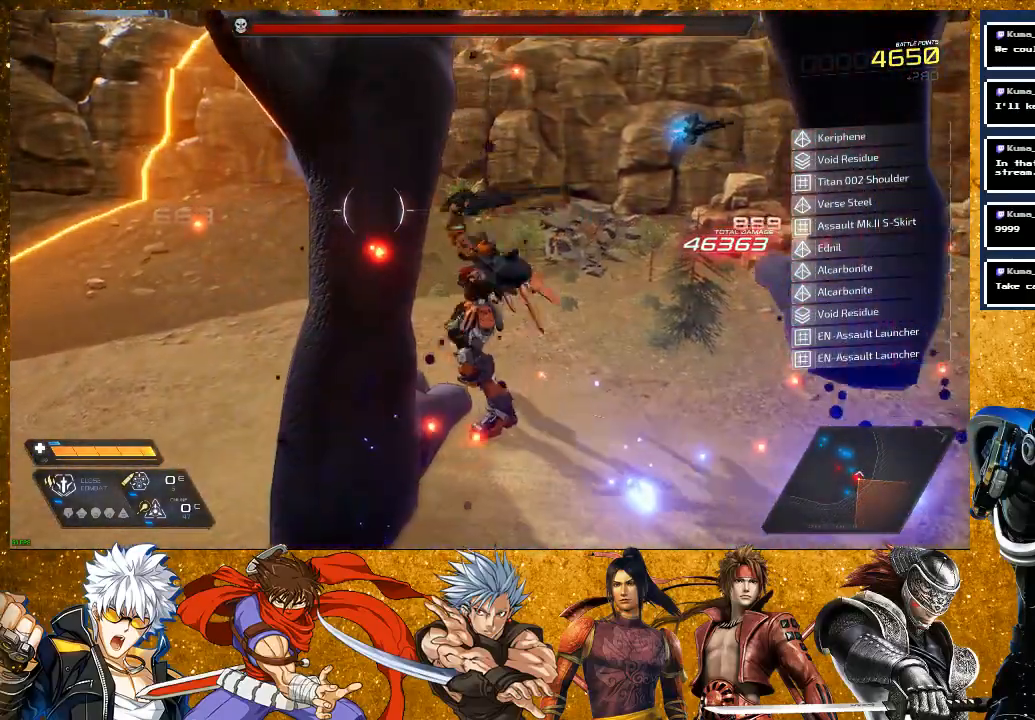
{"dt_ms": 1000, "buttons": [], "left_stick": "center", "right_stick": "center"}
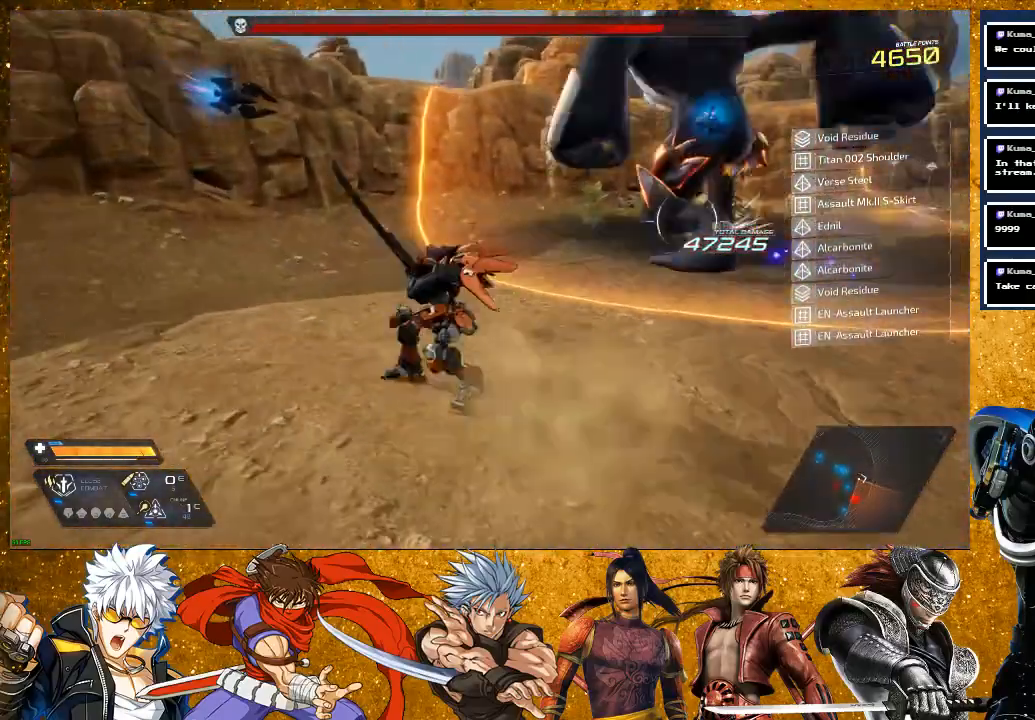
{"dt_ms": 500, "buttons": [], "left_stick": "up-right", "right_stick": "center", "events": [[233, "left_stick", "up-right"], [317, "R2", "down"], [500, "R2", "up"]]}
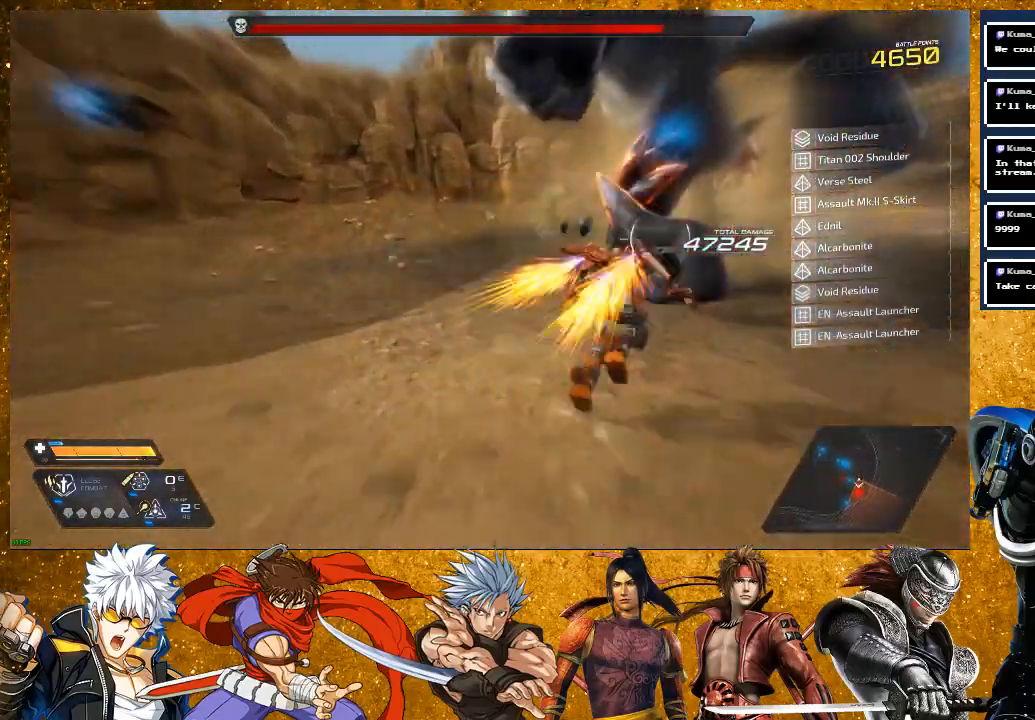
{"dt_ms": 500, "buttons": ["SQUARE"], "left_stick": "up", "right_stick": "center", "events": [[83, "SQUARE", "down"], [100, "left_stick", "up"], [167, "SQUARE", "up"], [267, "SQUARE", "down"], [367, "SQUARE", "up"], [467, "SQUARE", "down"]]}
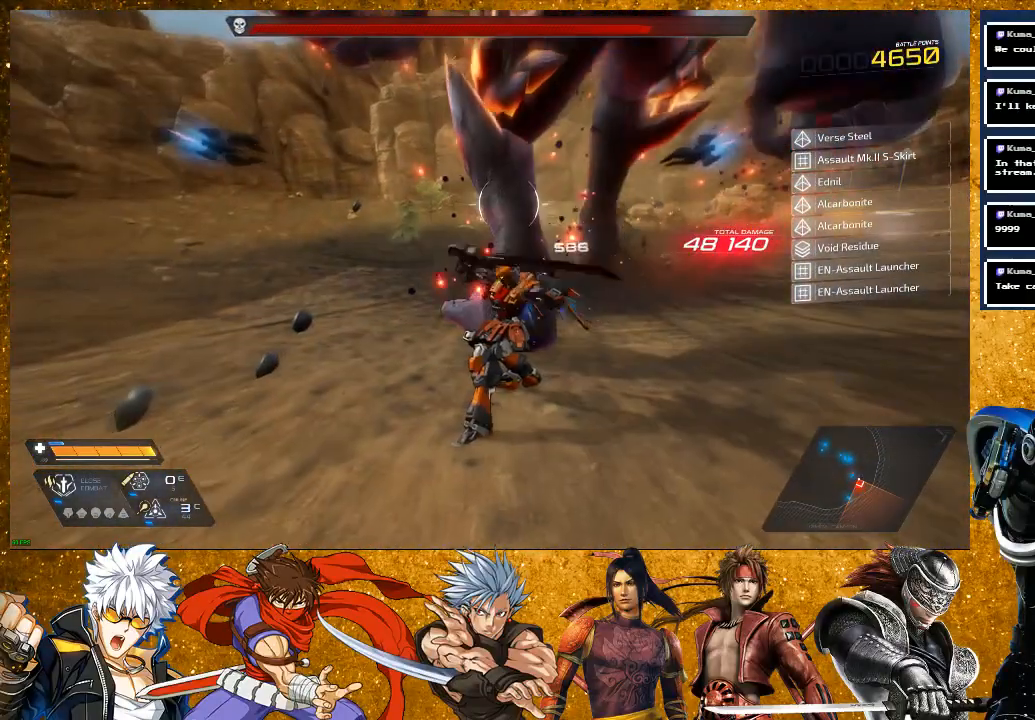
{"dt_ms": 500, "buttons": ["SQUARE"], "left_stick": "center", "right_stick": "center", "events": [[67, "SQUARE", "up"], [83, "left_stick", "center"], [200, "SQUARE", "down"], [317, "SQUARE", "up"], [400, "SQUARE", "down"]]}
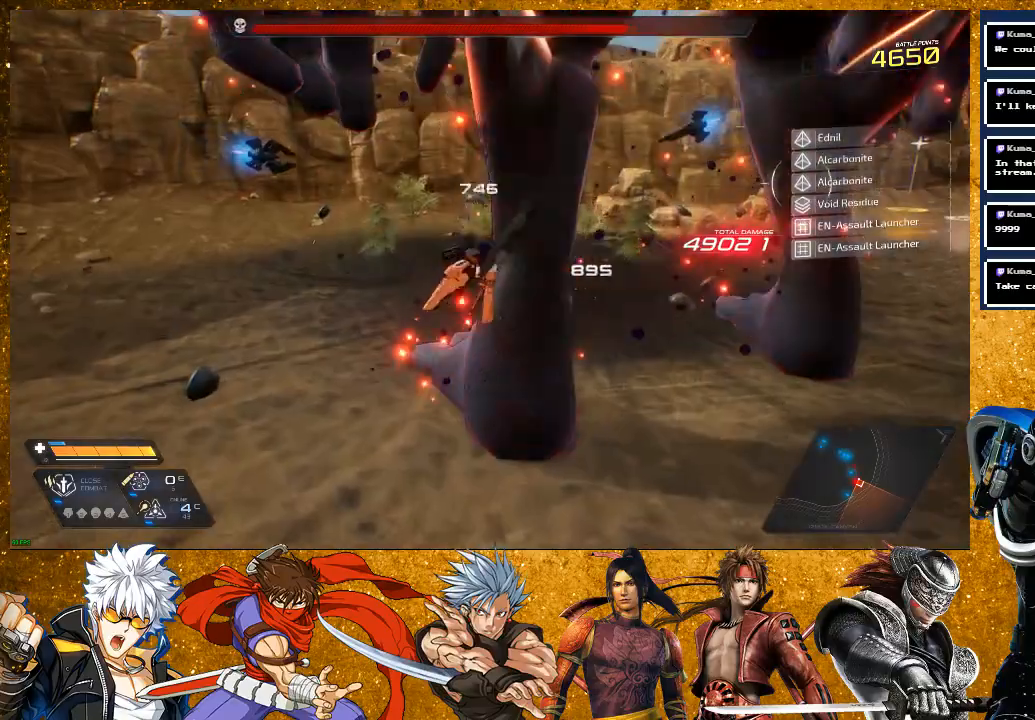
{"dt_ms": 500, "buttons": ["SQUARE"], "left_stick": "down-right", "right_stick": "center", "events": [[17, "SQUARE", "up"], [33, "left_stick", "down-right"], [250, "SQUARE", "down"], [350, "SQUARE", "up"], [400, "SQUARE", "down"]]}
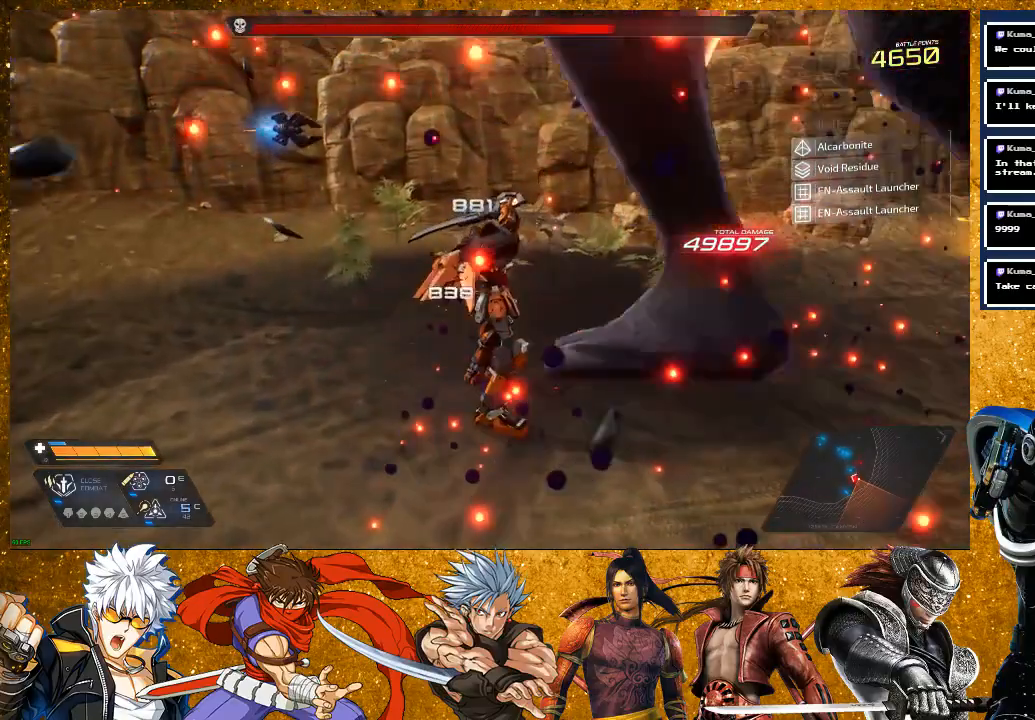
{"dt_ms": 500, "buttons": ["SQUARE"], "left_stick": "down-right", "right_stick": "center", "events": [[50, "SQUARE", "up"], [117, "SQUARE", "down"]]}
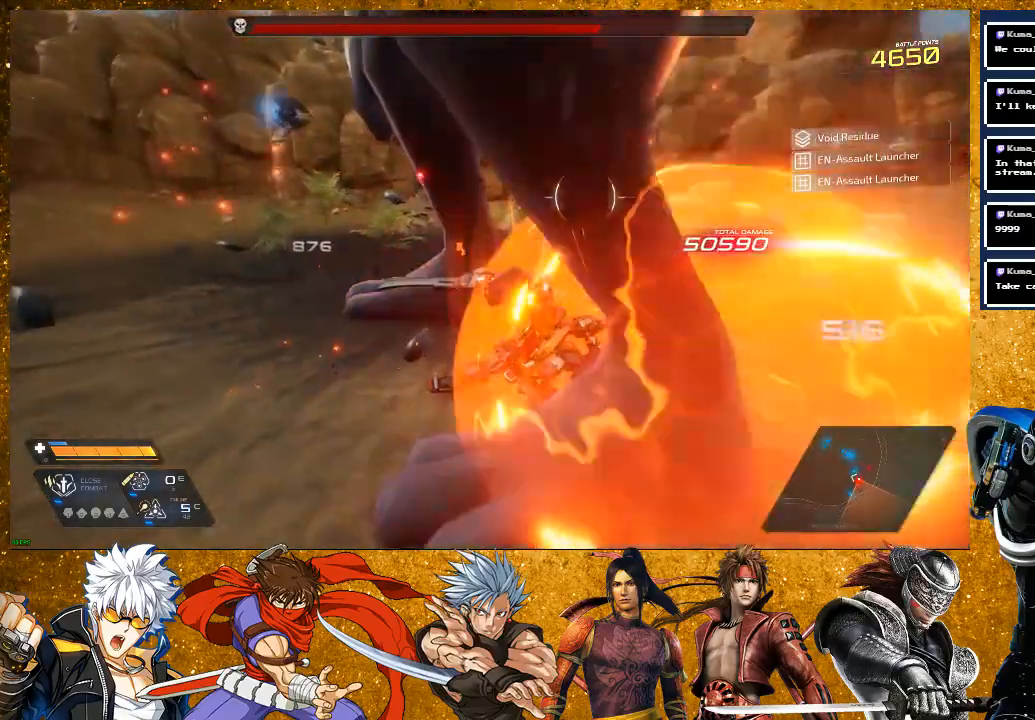
{"dt_ms": 500, "buttons": ["SQUARE"], "left_stick": "down-right", "right_stick": "center", "events": []}
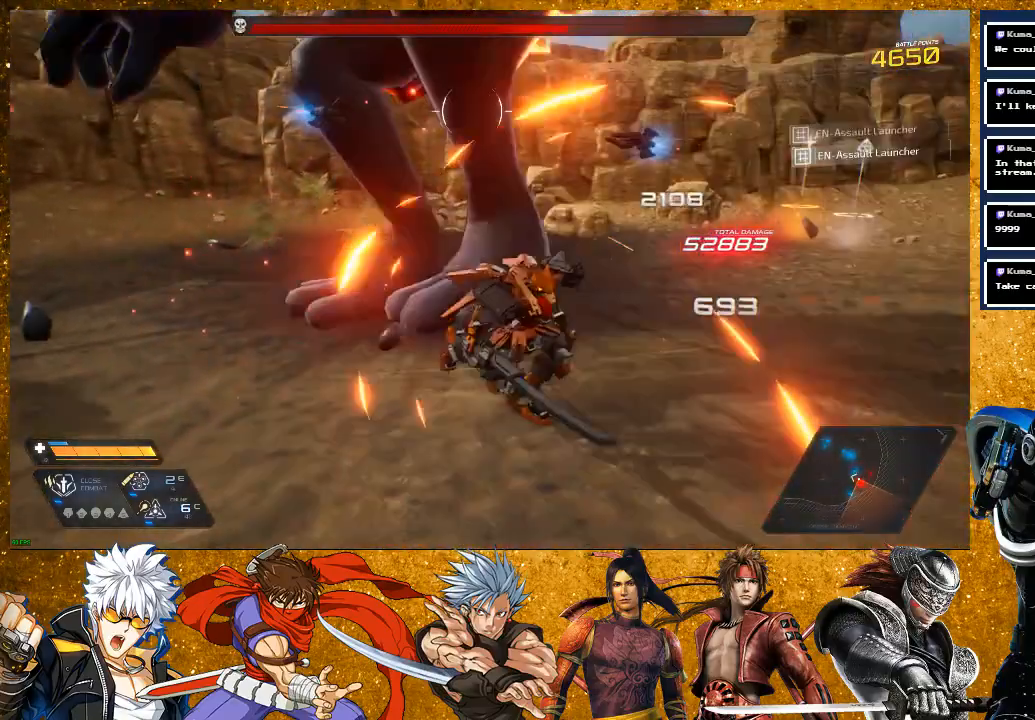
{"dt_ms": 500, "buttons": ["SQUARE"], "left_stick": "up-left", "right_stick": "center", "events": [[17, "R2", "down"], [200, "R2", "up"], [233, "left_stick", "up-left"]]}
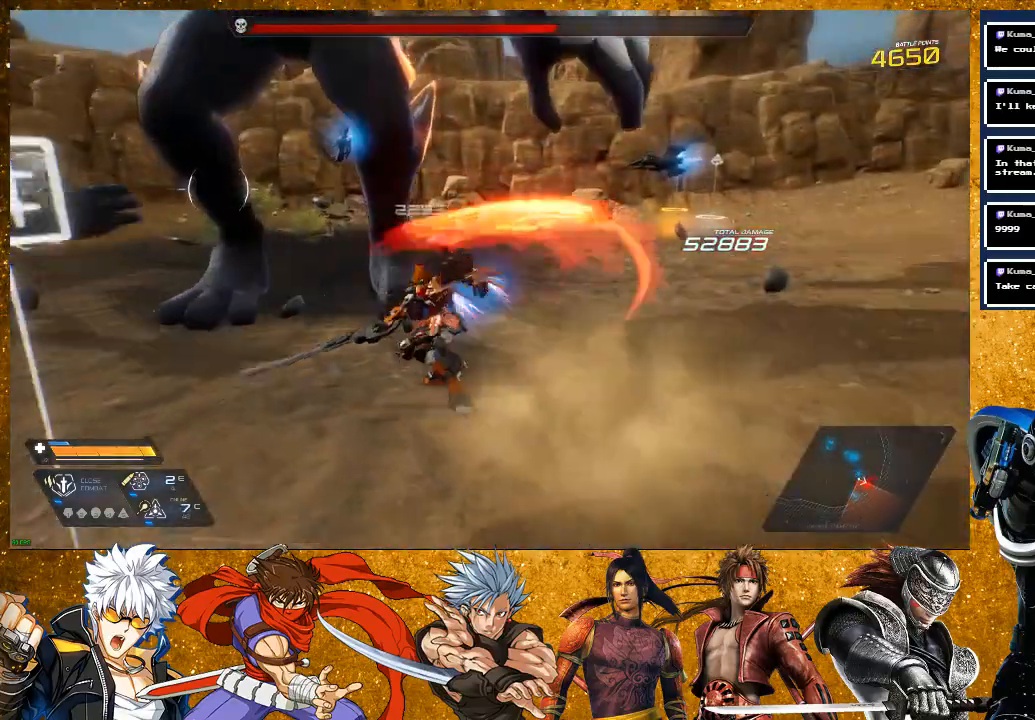
{"dt_ms": 500, "buttons": [], "left_stick": "center", "right_stick": "center", "events": [[83, "SQUARE", "up"], [133, "left_stick", "center"], [217, "SQUARE", "down"], [500, "SQUARE", "up"]]}
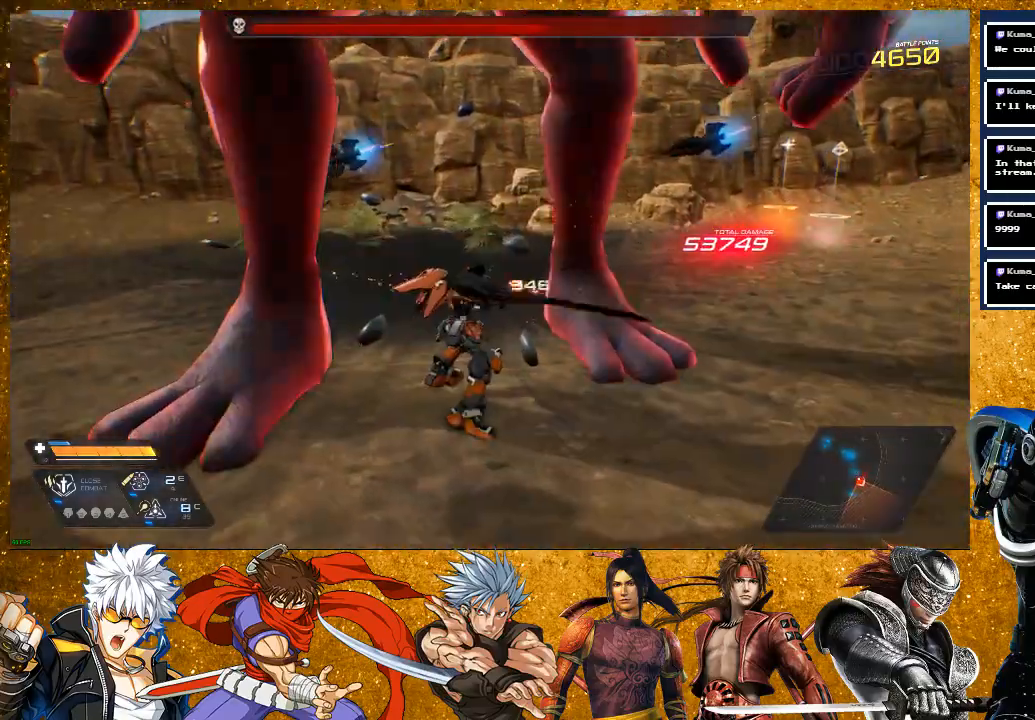
{"dt_ms": 500, "buttons": ["SQUARE"], "left_stick": "down-left", "right_stick": "center", "events": [[117, "SQUARE", "down"], [217, "SQUARE", "up"], [333, "left_stick", "down"], [417, "left_stick", "down-left"], [500, "SQUARE", "down"]]}
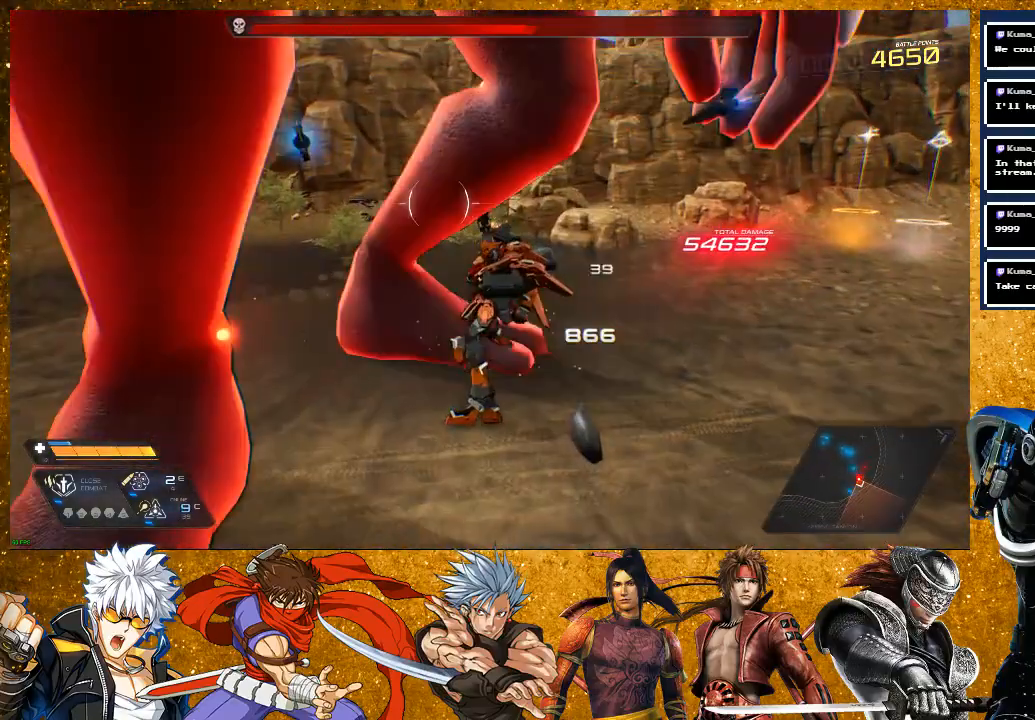
{"dt_ms": 500, "buttons": [], "left_stick": "down-left", "right_stick": "center", "events": [[117, "SQUARE", "up"], [183, "SQUARE", "down"], [317, "SQUARE", "up"], [383, "SQUARE", "down"], [500, "SQUARE", "up"]]}
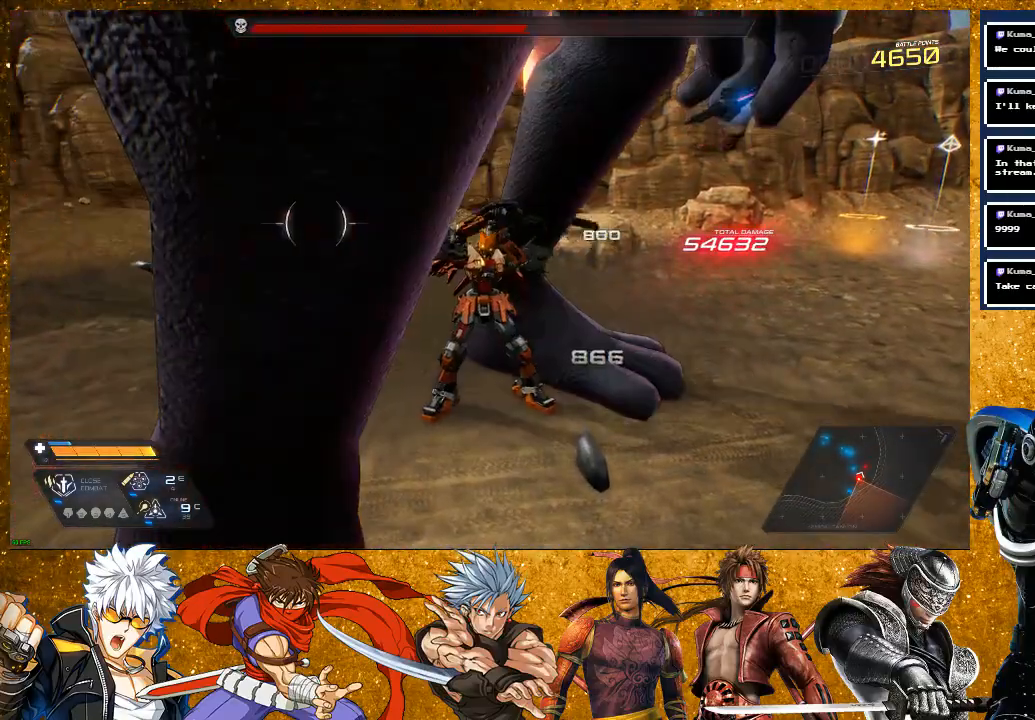
{"dt_ms": 500, "buttons": ["SQUARE"], "left_stick": "down-right", "right_stick": "center", "events": [[50, "SQUARE", "down"], [117, "left_stick", "down"], [333, "left_stick", "down-right"]]}
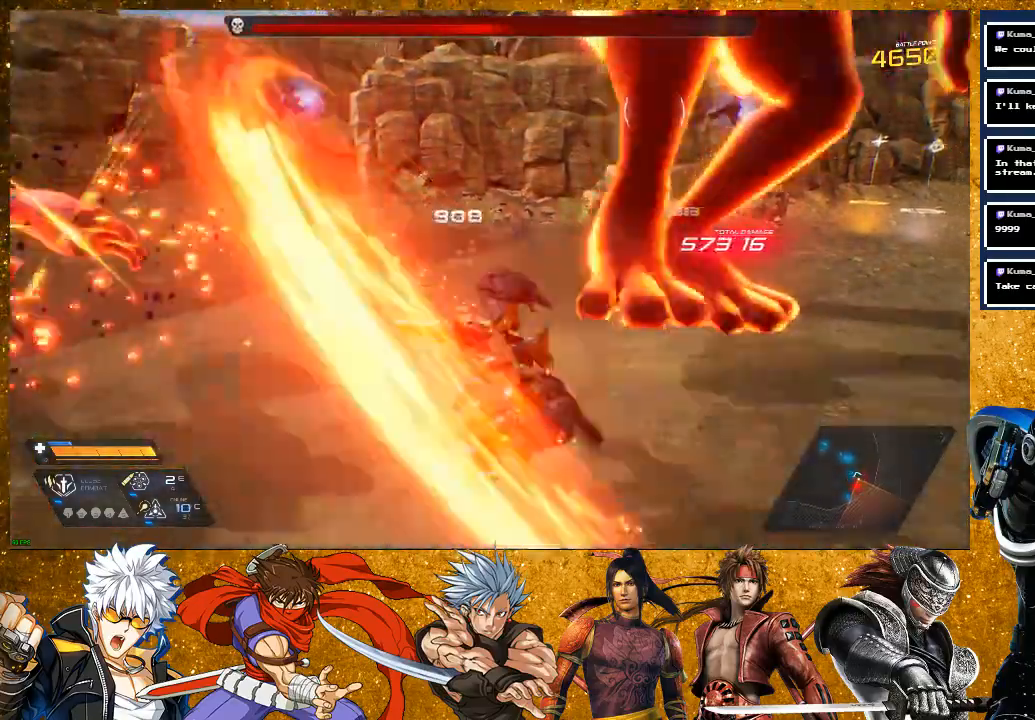
{"dt_ms": 500, "buttons": ["SQUARE"], "left_stick": "up-right", "right_stick": "center", "events": [[67, "left_stick", "down"], [383, "left_stick", "up-right"]]}
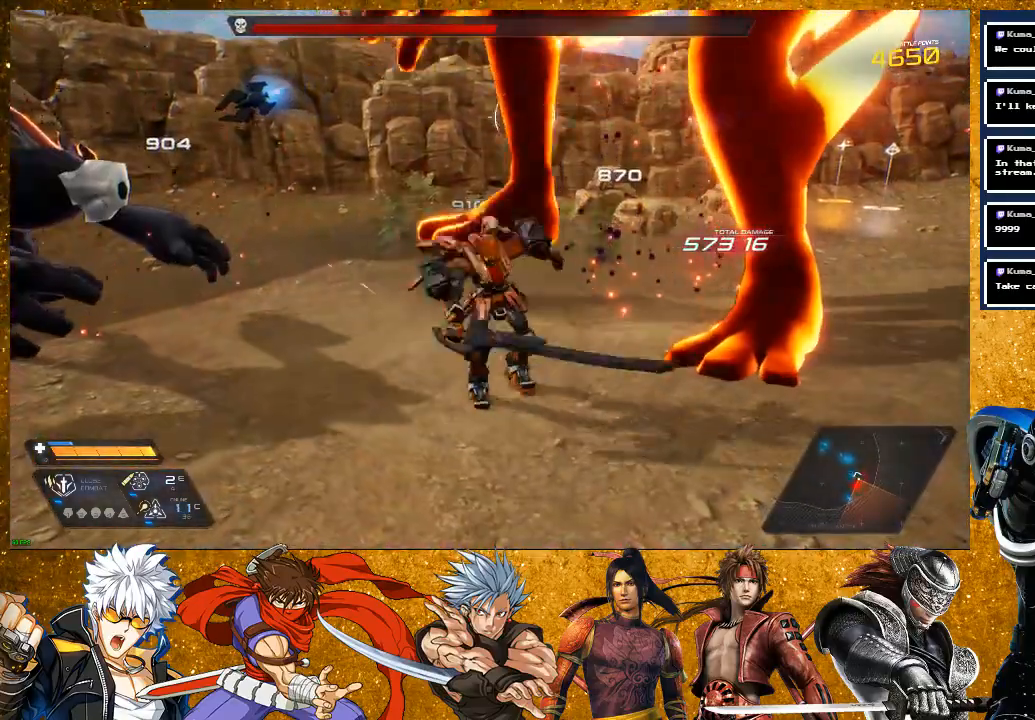
{"dt_ms": 500, "buttons": ["SQUARE", "R2"], "left_stick": "down-right", "right_stick": "center", "events": [[233, "left_stick", "down-right"], [367, "R2", "down"]]}
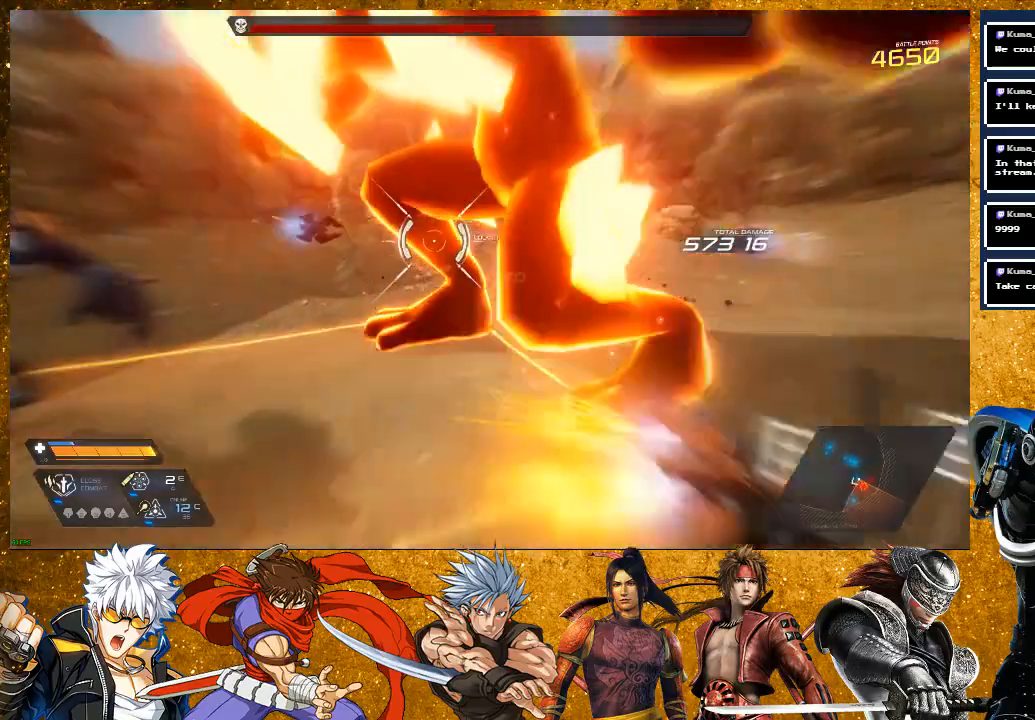
{"dt_ms": 500, "buttons": ["SQUARE"], "left_stick": "right", "right_stick": "center", "events": [[200, "R2", "up"], [283, "right_stick", "left"], [450, "right_stick", "center"], [500, "left_stick", "right"]]}
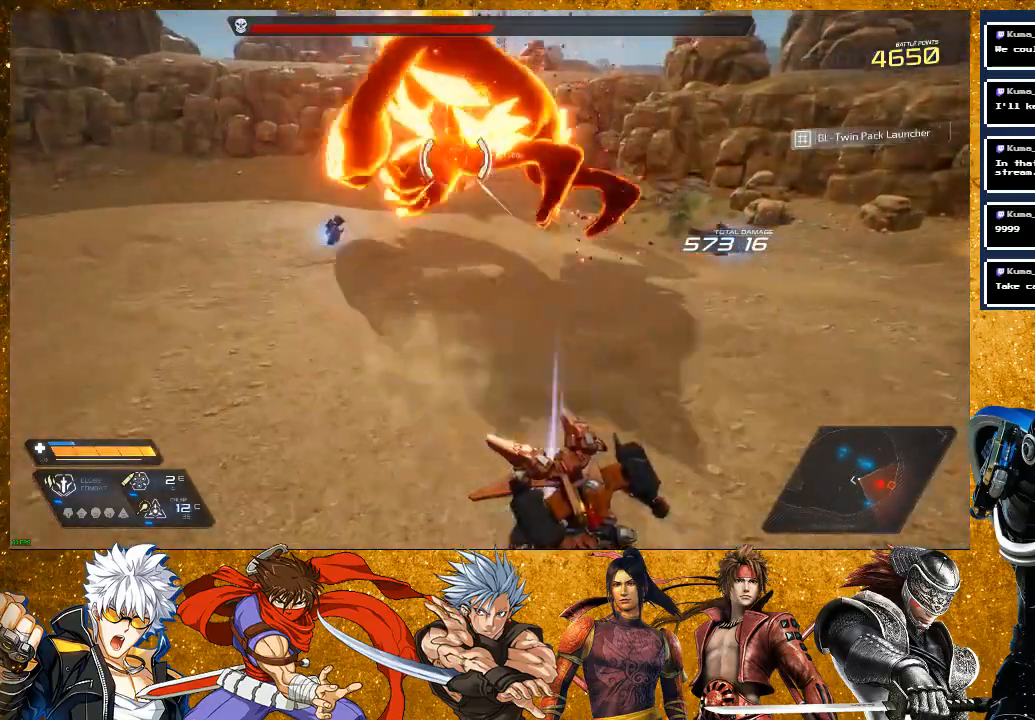
{"dt_ms": 500, "buttons": ["SQUARE", "R2"], "left_stick": "up", "right_stick": "center", "events": [[133, "left_stick", "up-right"], [267, "left_stick", "up"], [483, "R2", "down"]]}